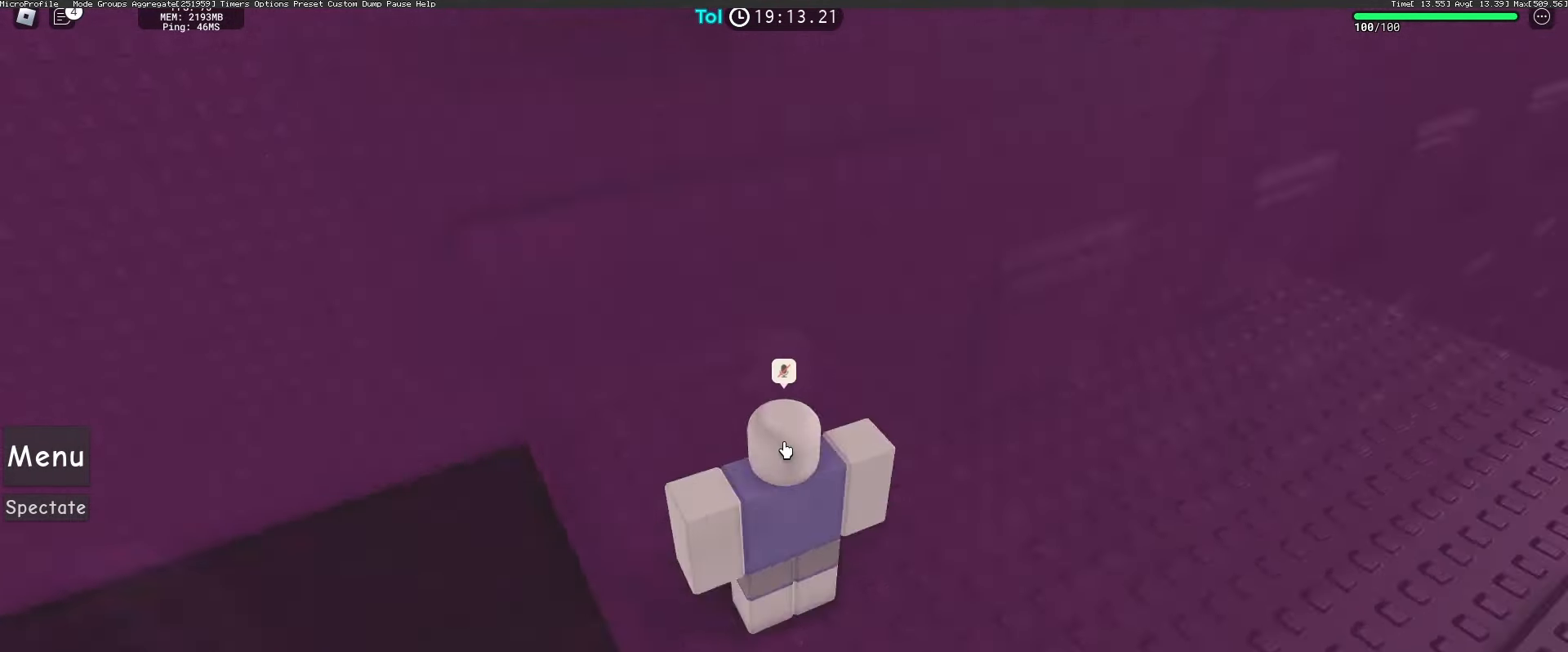
Gameplay with keyboard and mouse; each line is a JSON object with the keys and mouse buttons held at the frame after it. "events" lists presses ("down") and releases ("up") of "a", "ctrl", "d", "e", "q", "s", "shift", "space", "w", "mouse_left", "mouse_wheel", "mouse_right", "mouse_mb4" and "mouse_mb5" between this image and that frame as [ms after this image, input, new state], when the widget could be followed in between. "mouse_left", "mouse_wheel", "mouse_right", "mouse_mb4", "mouse_mb5" = the "left", "wheel", "right", "mb4", "mb5" buttons of the "mouse" list. No other keys are recorded. "wheel" means that the mouse wheel is clicked or scrolled. Mouse movement is not recorded.
{"keys": [], "mouse": ["right"], "events": []}
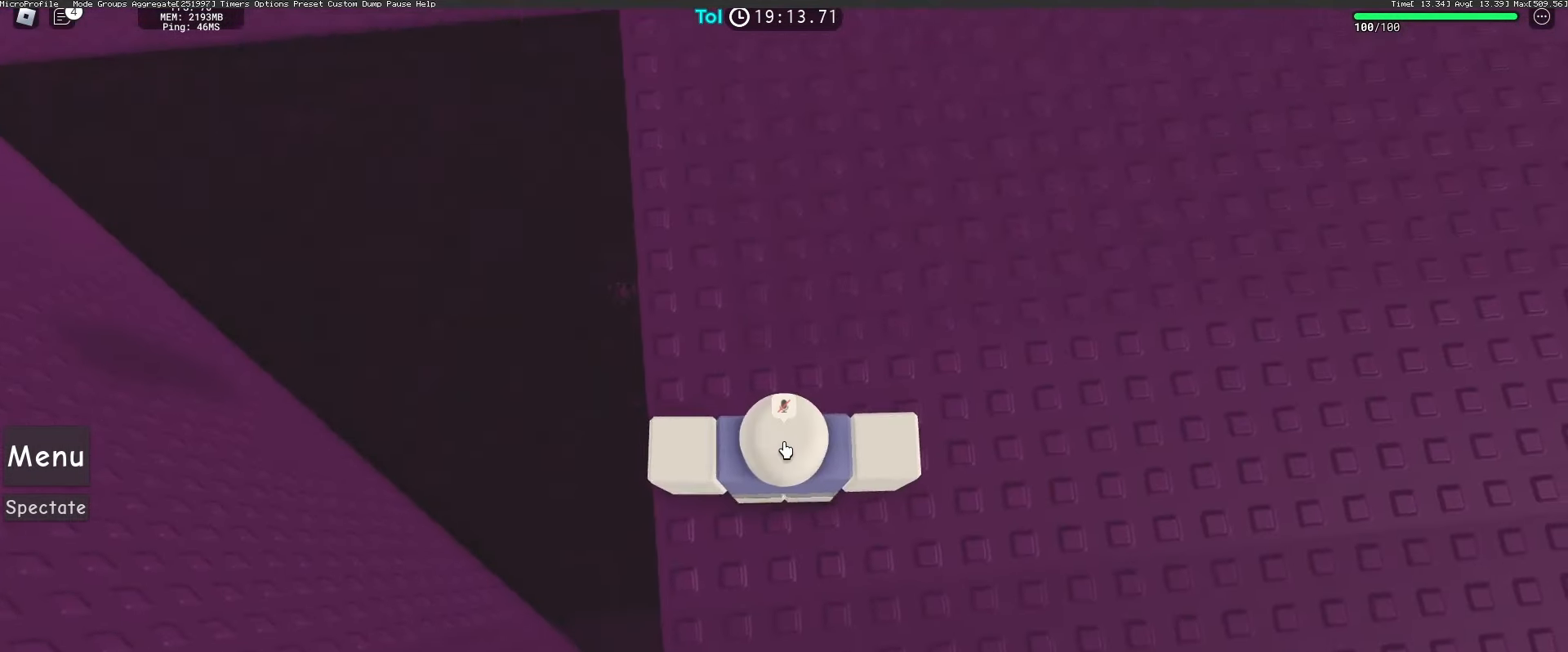
{"keys": ["d", "shift"], "mouse": ["left", "right"], "events": [[217, "mouse_left", "down"], [433, "d", "down"], [433, "shift", "down"]]}
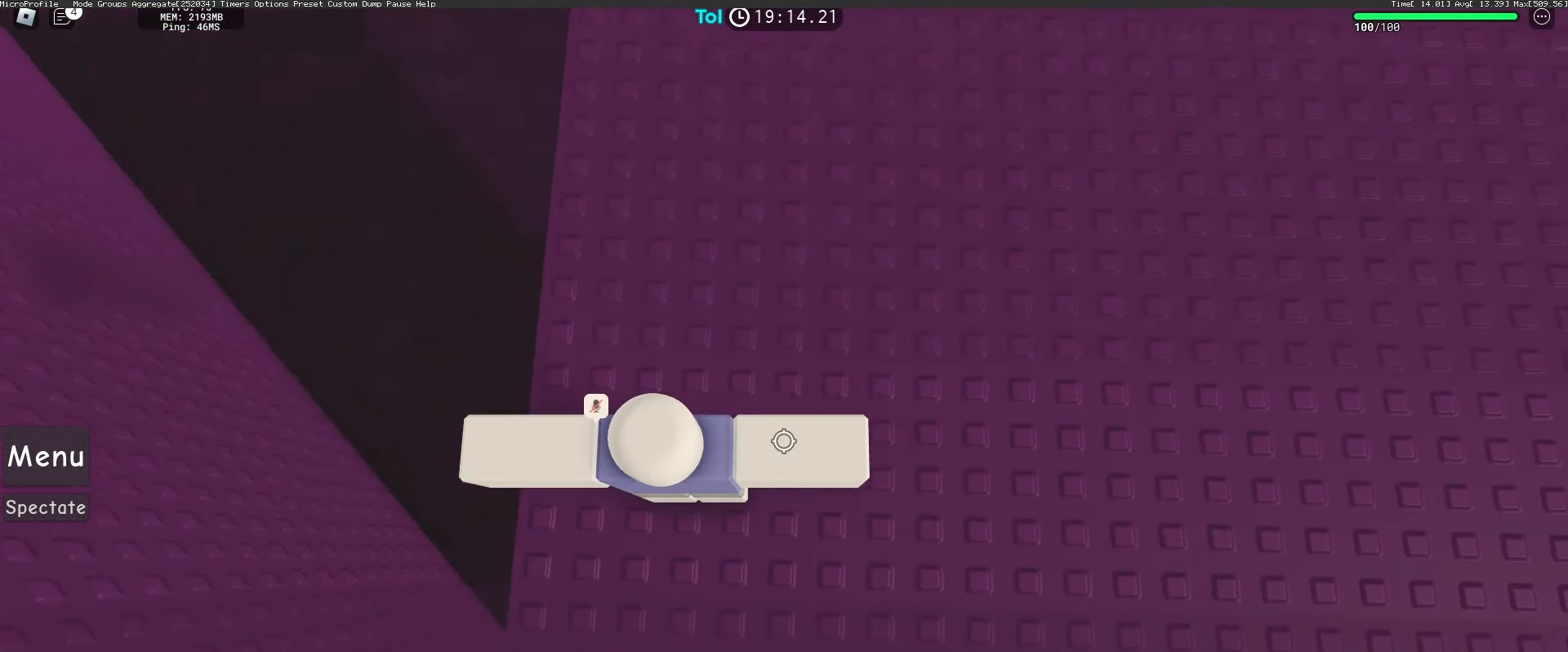
{"keys": ["d", "shift"], "mouse": ["left", "right"], "events": []}
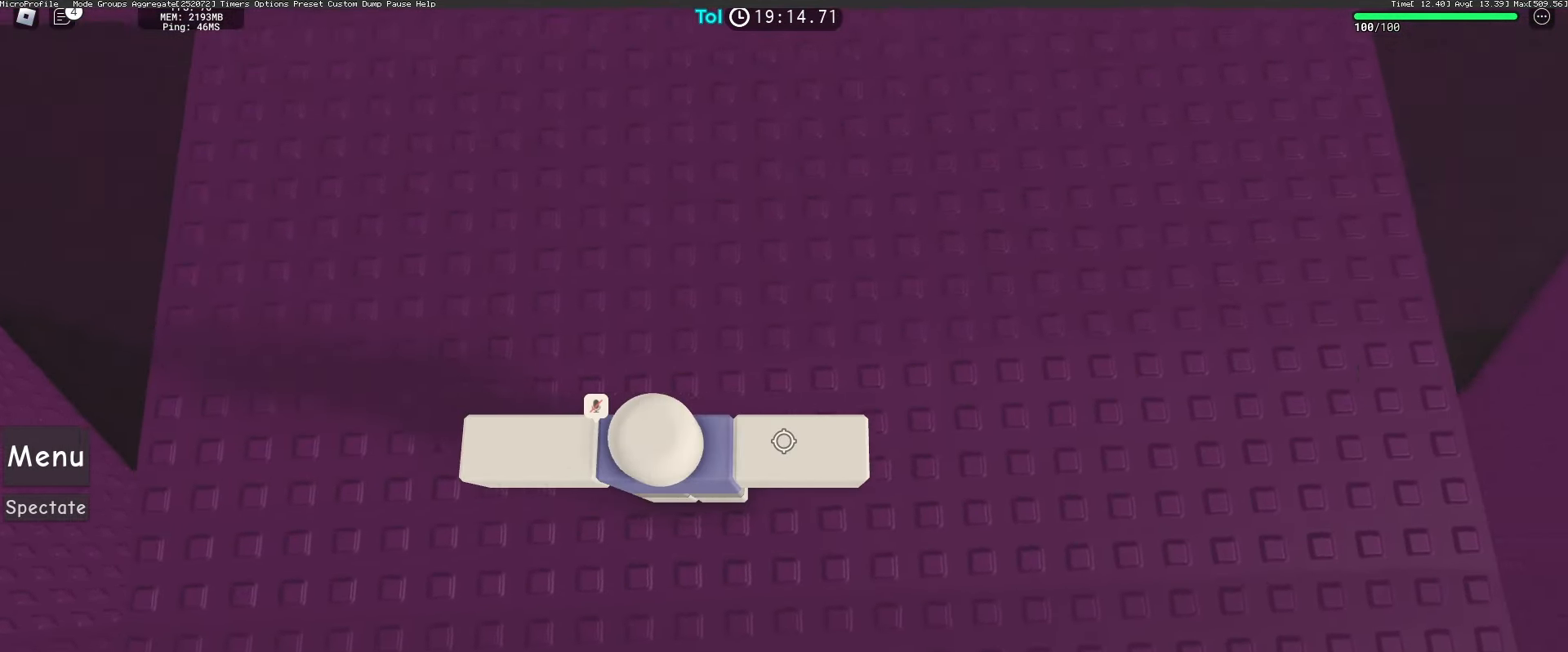
{"keys": ["d", "shift"], "mouse": ["left", "right"], "events": []}
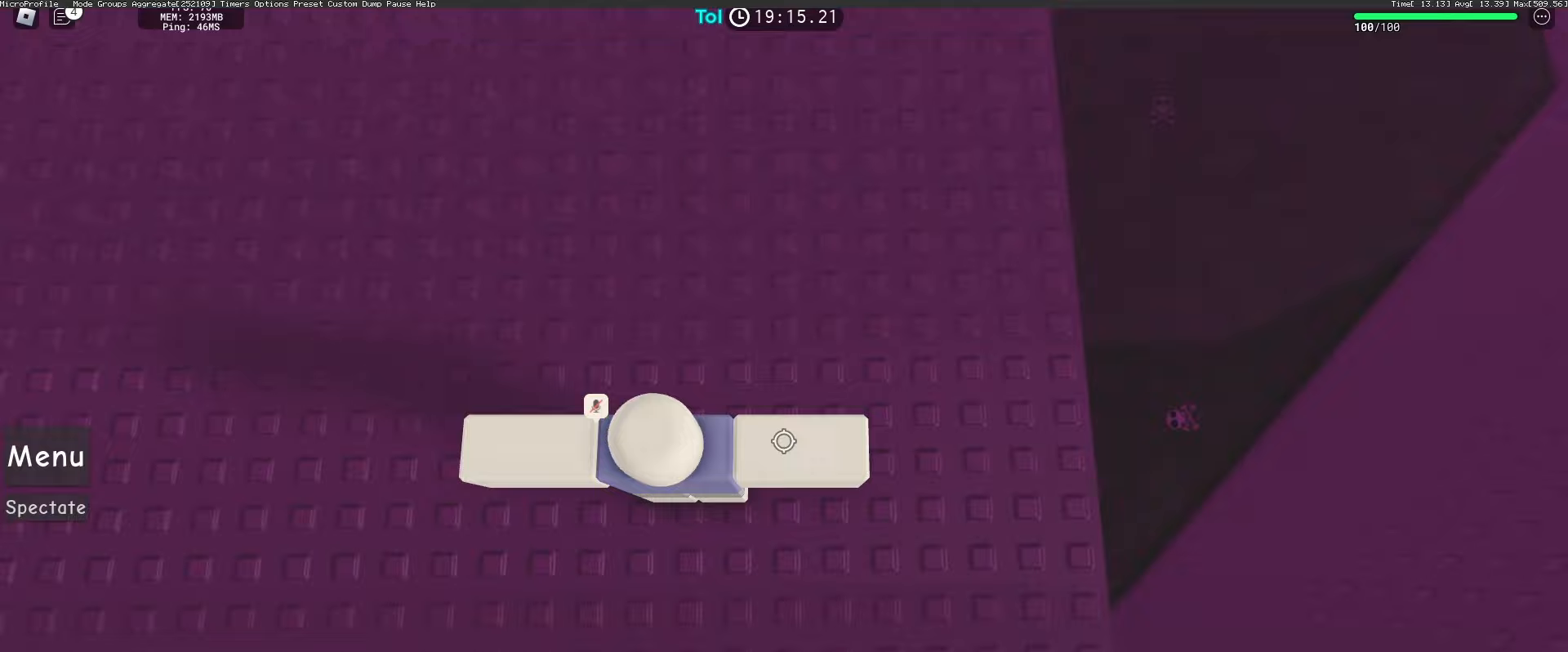
{"keys": [], "mouse": ["right"], "events": [[367, "mouse_left", "up"], [383, "d", "up"], [400, "shift", "up"]]}
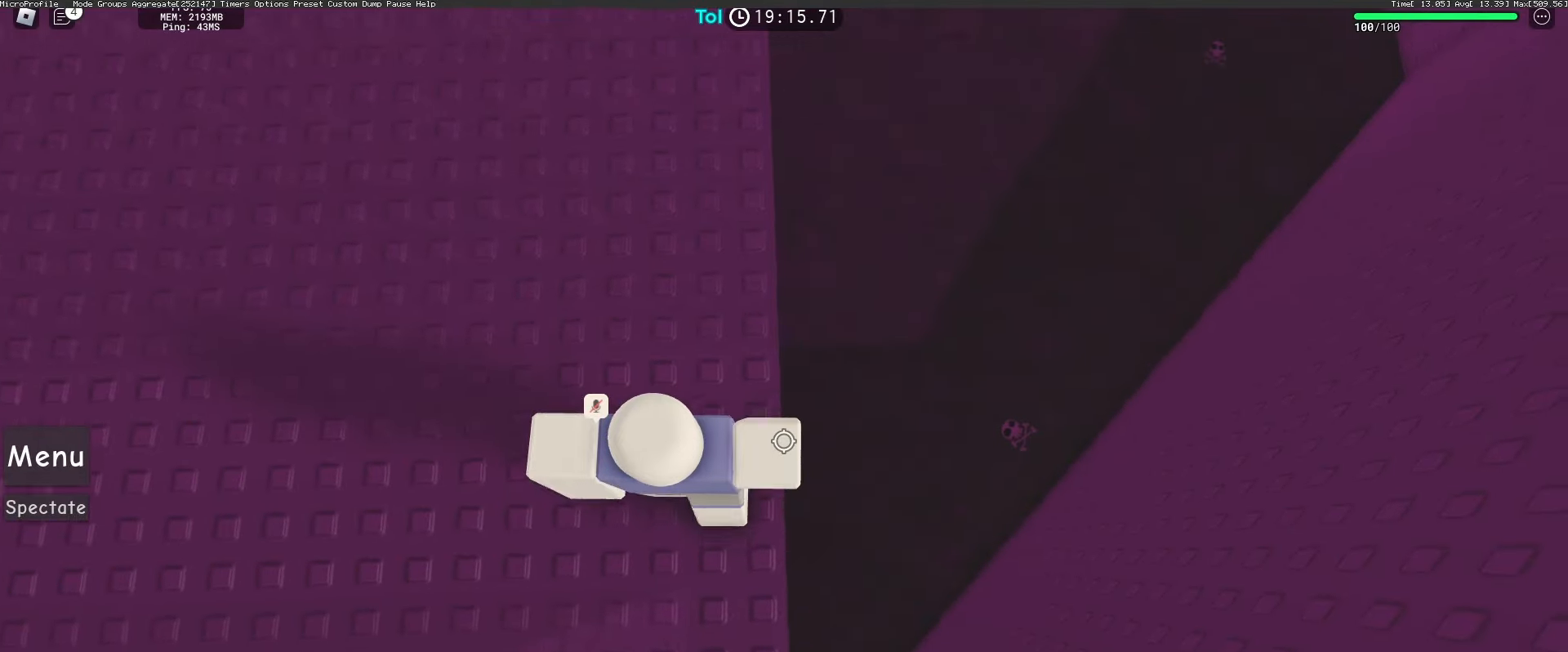
{"keys": [], "mouse": ["right"], "events": [[133, "d", "down"], [183, "d", "up"]]}
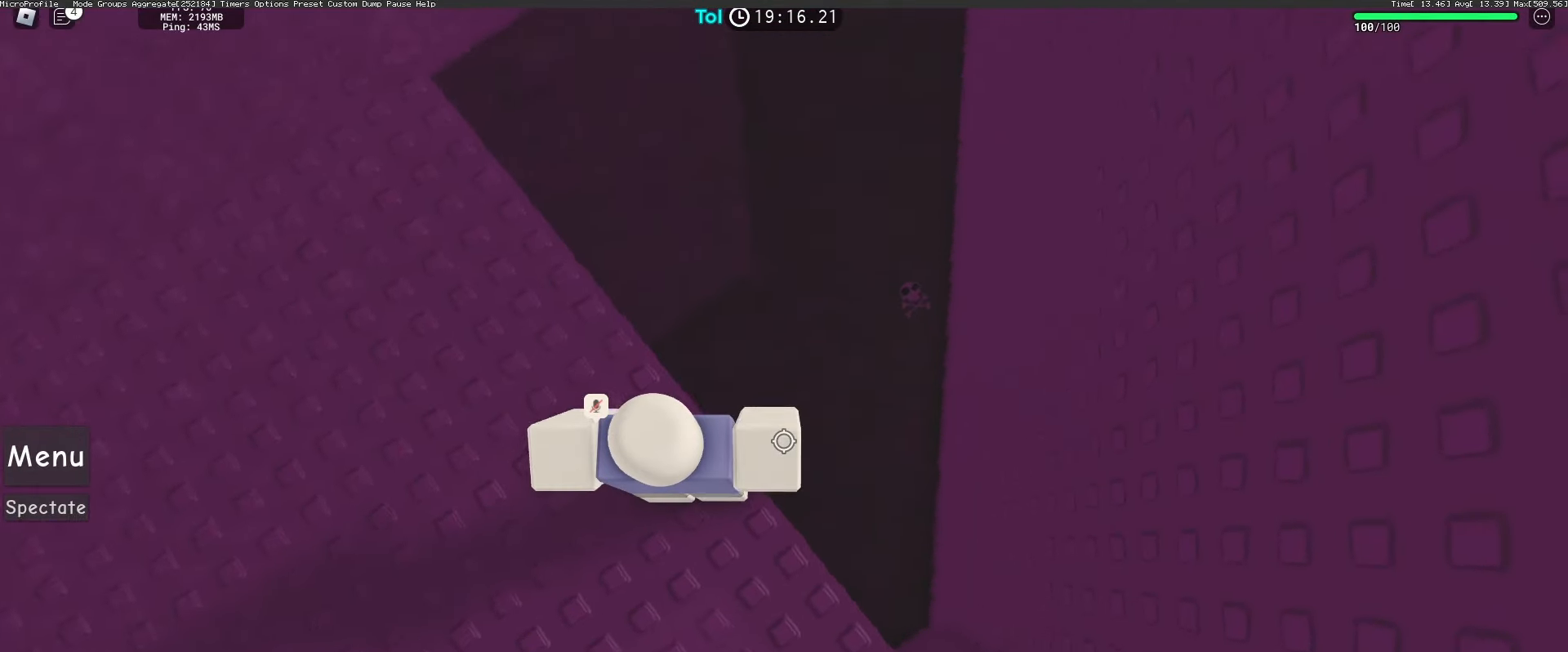
{"keys": [], "mouse": ["right"], "events": [[317, "d", "down"], [367, "d", "up"]]}
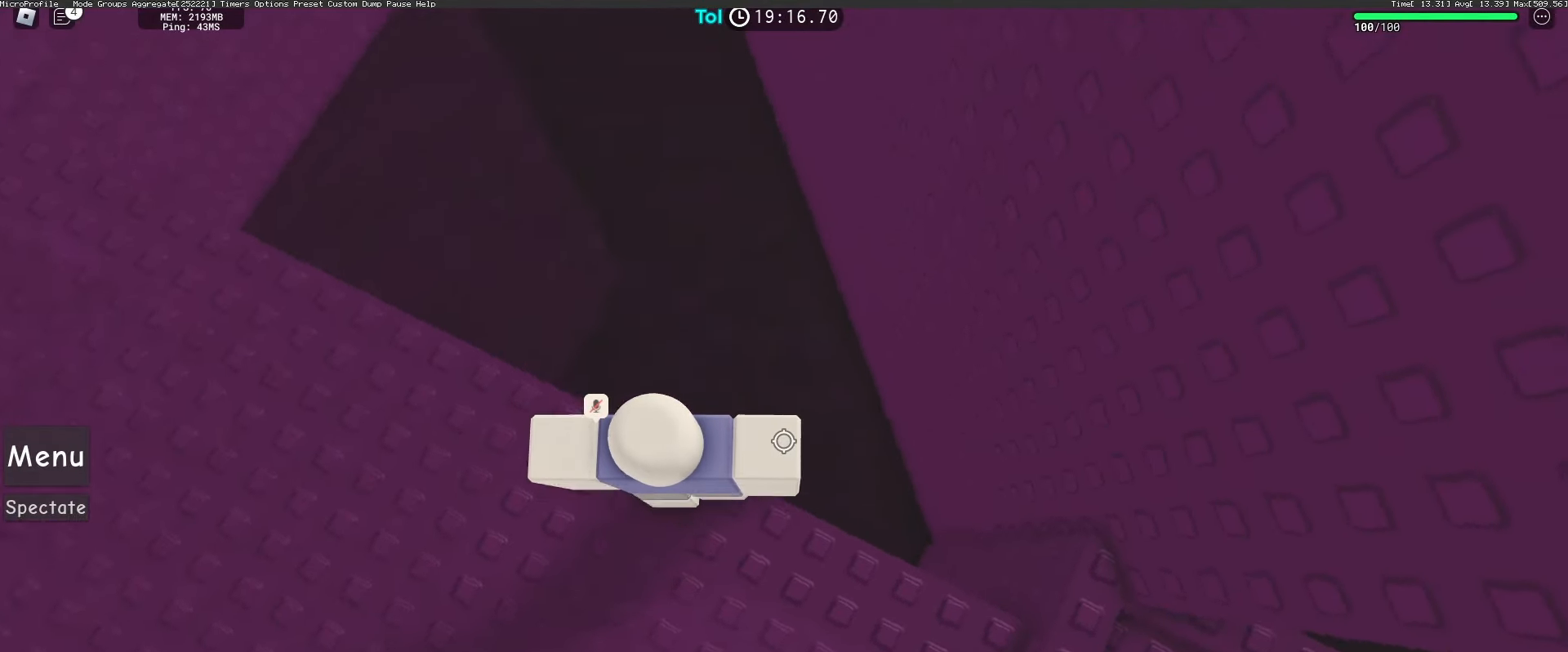
{"keys": ["d"], "mouse": ["left", "right"], "events": [[150, "d", "down"], [183, "d", "up"], [367, "mouse_left", "down"], [450, "d", "down"]]}
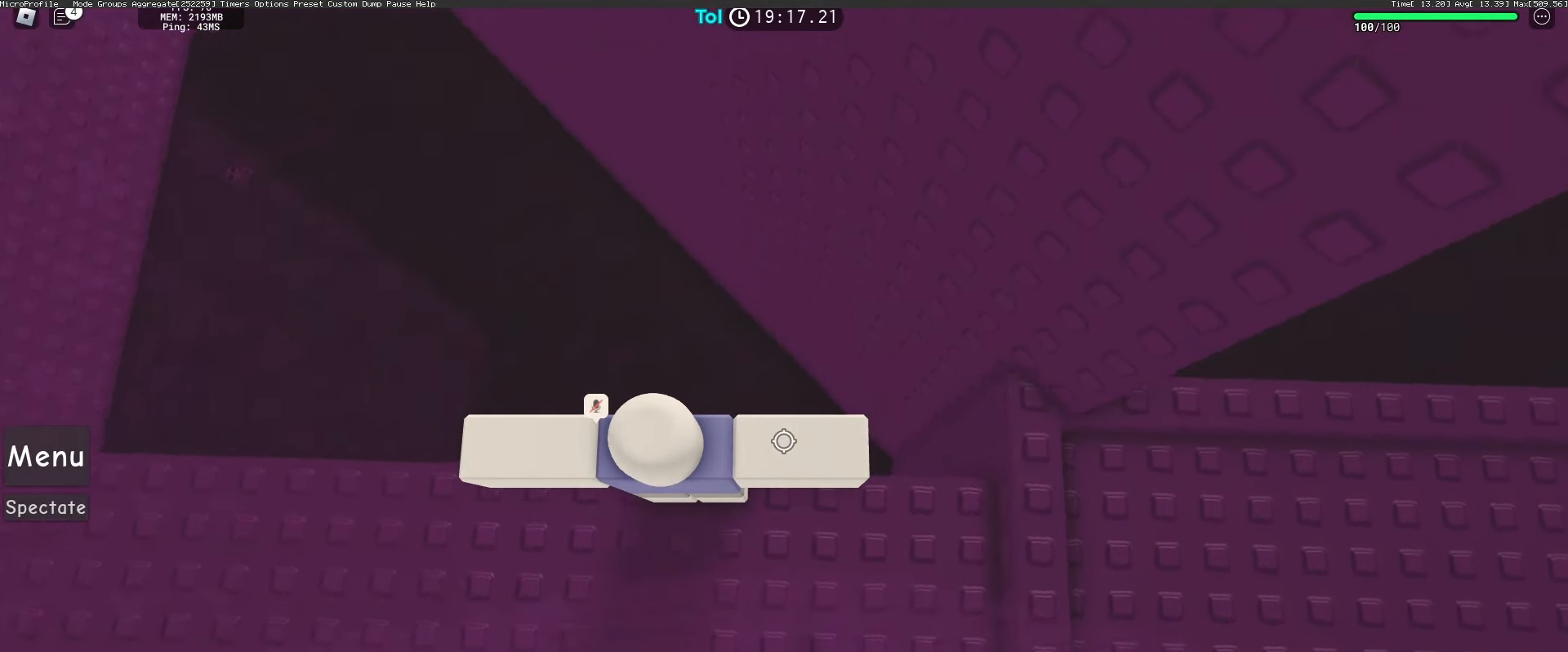
{"keys": ["d"], "mouse": ["left", "right"], "events": []}
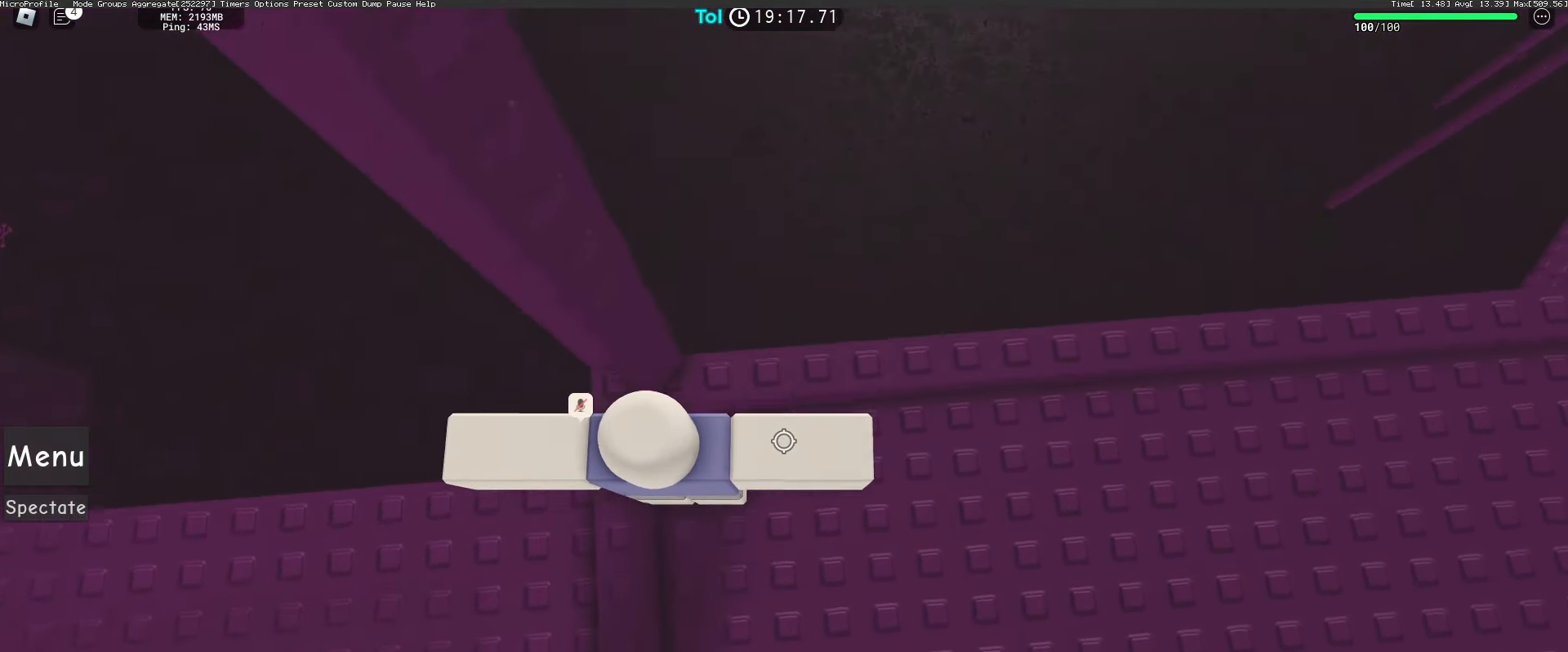
{"keys": ["d", "w"], "mouse": ["right"], "events": [[117, "mouse_left", "up"], [333, "shift", "down"], [383, "w", "down"], [417, "shift", "up"]]}
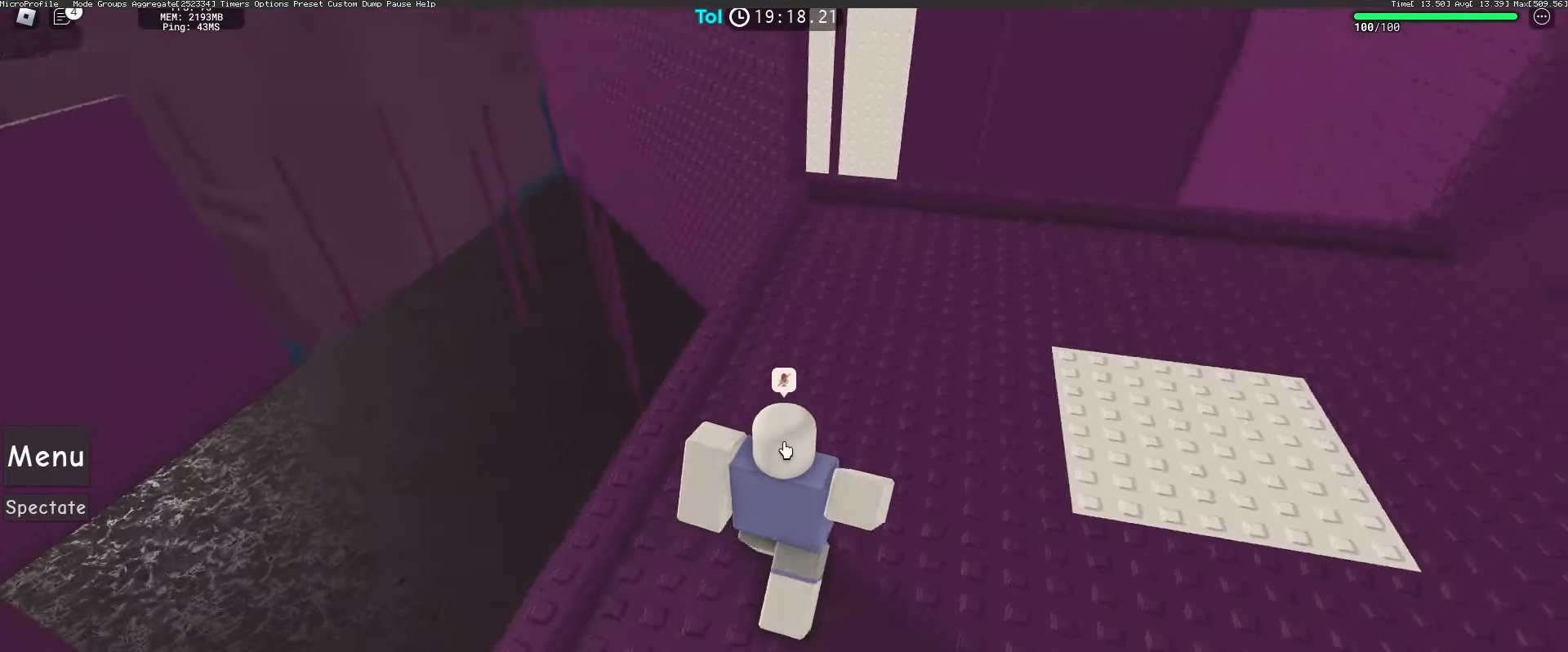
{"keys": ["a", "w"], "mouse": ["right"], "events": [[367, "d", "up"], [500, "a", "down"]]}
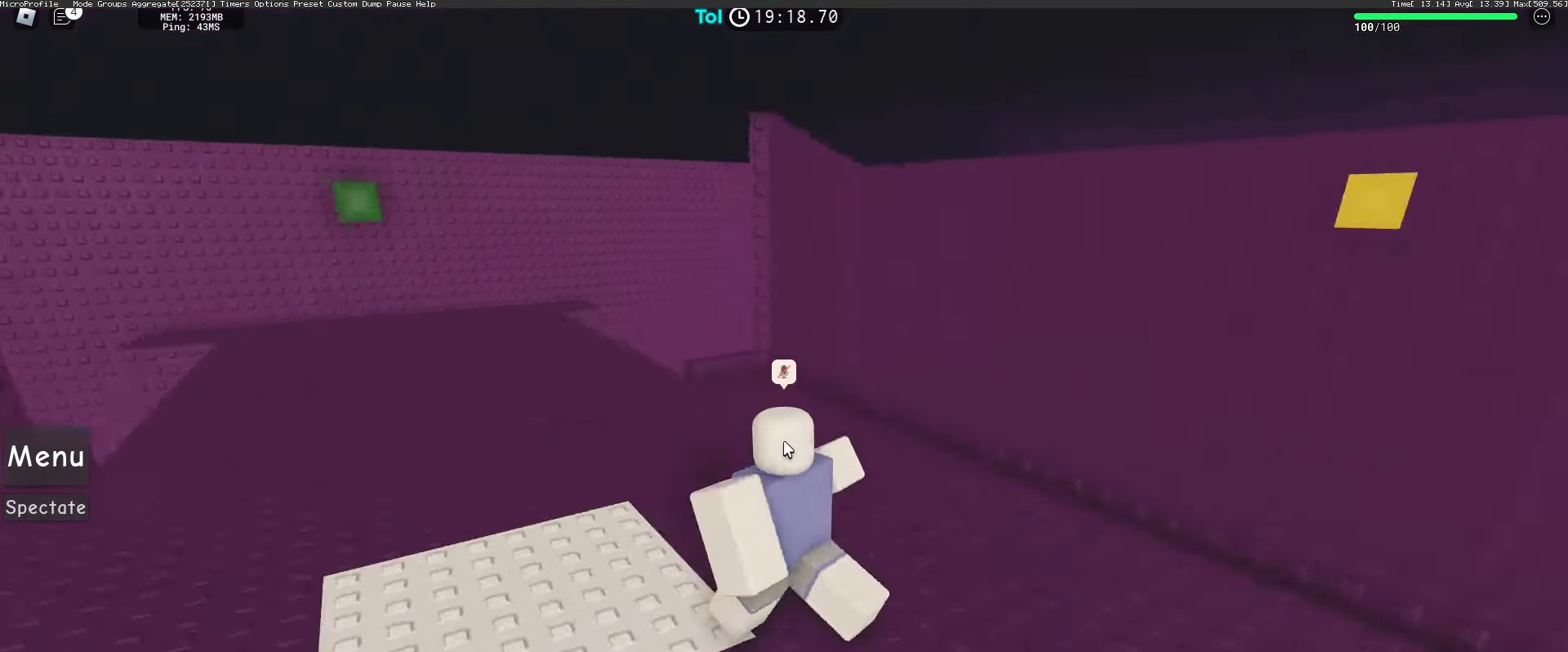
{"keys": ["a"], "mouse": ["right"], "events": [[33, "w", "up"]]}
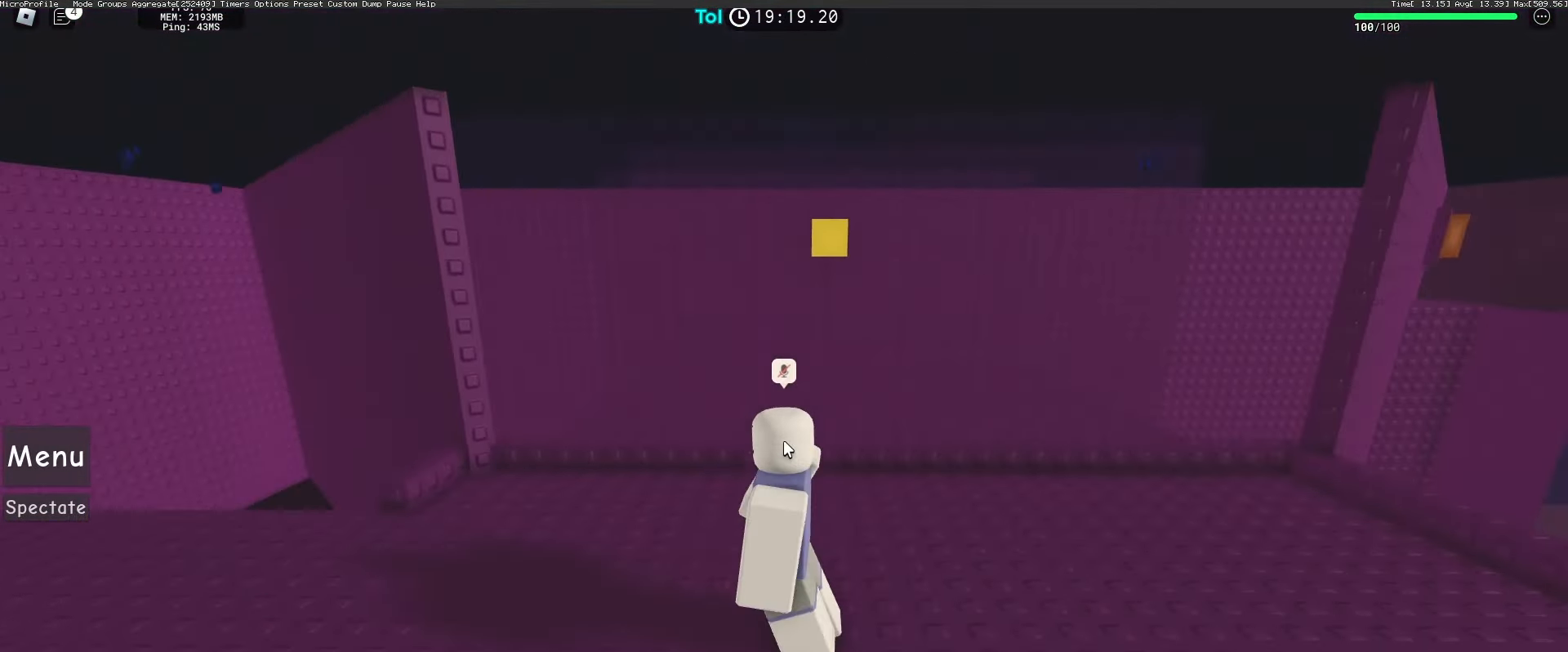
{"keys": ["a"], "mouse": ["right"], "events": []}
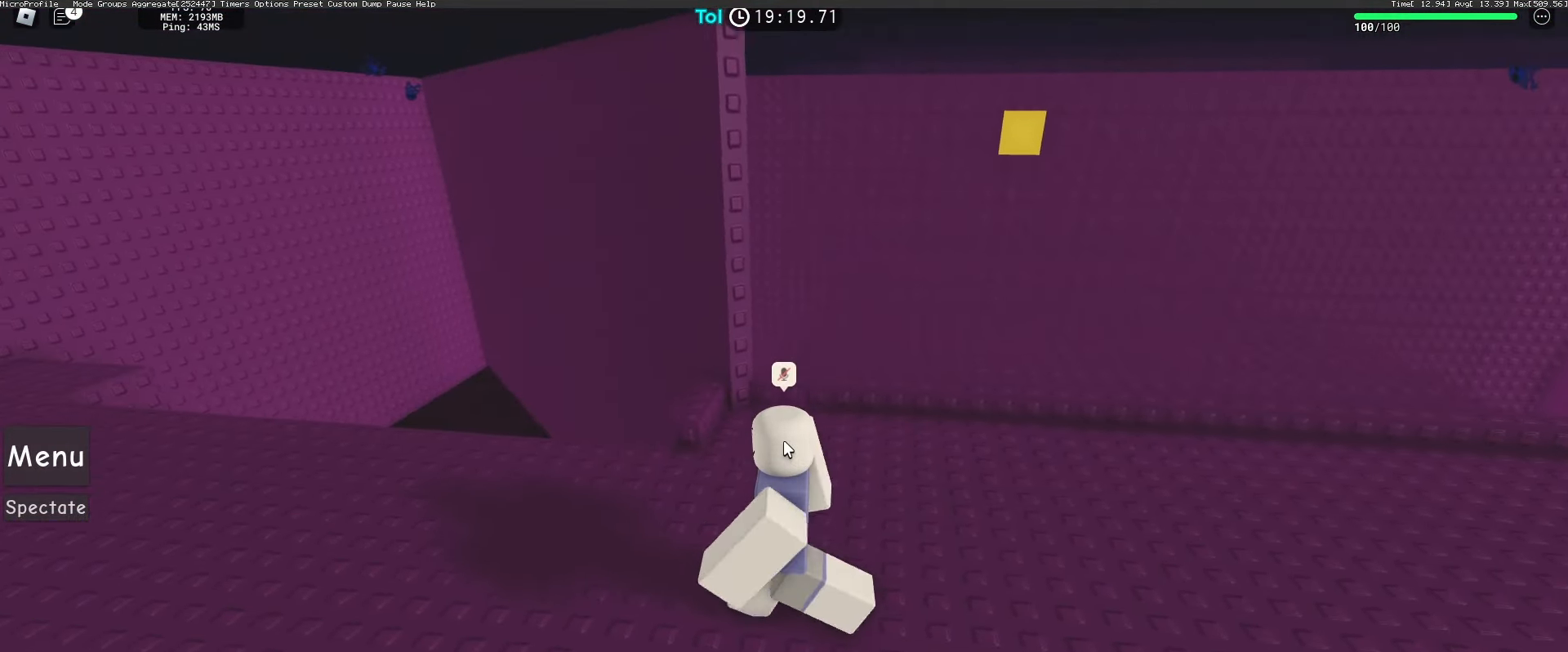
{"keys": ["w"], "mouse": ["right"], "events": [[300, "w", "down"], [350, "a", "up"]]}
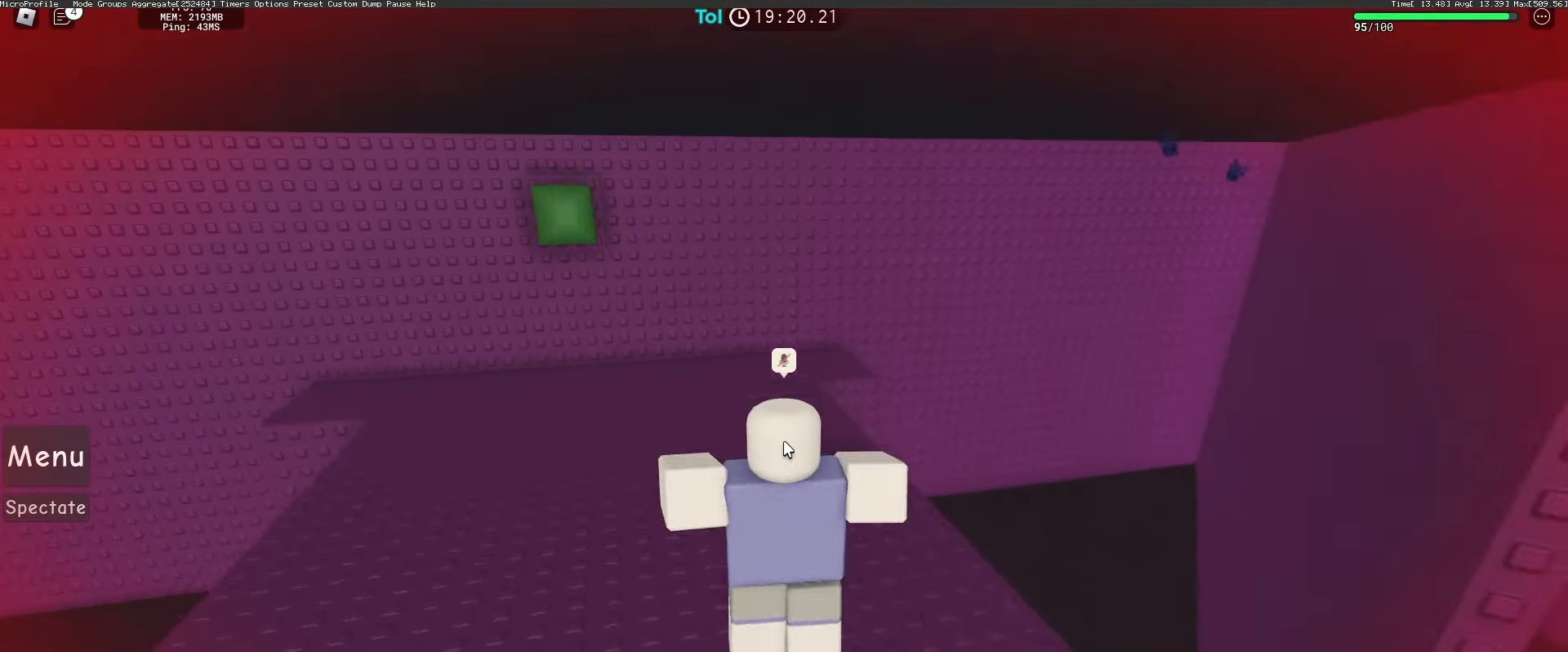
{"keys": ["w"], "mouse": ["right"], "events": [[383, "mouse_left", "down"], [450, "mouse_left", "up"]]}
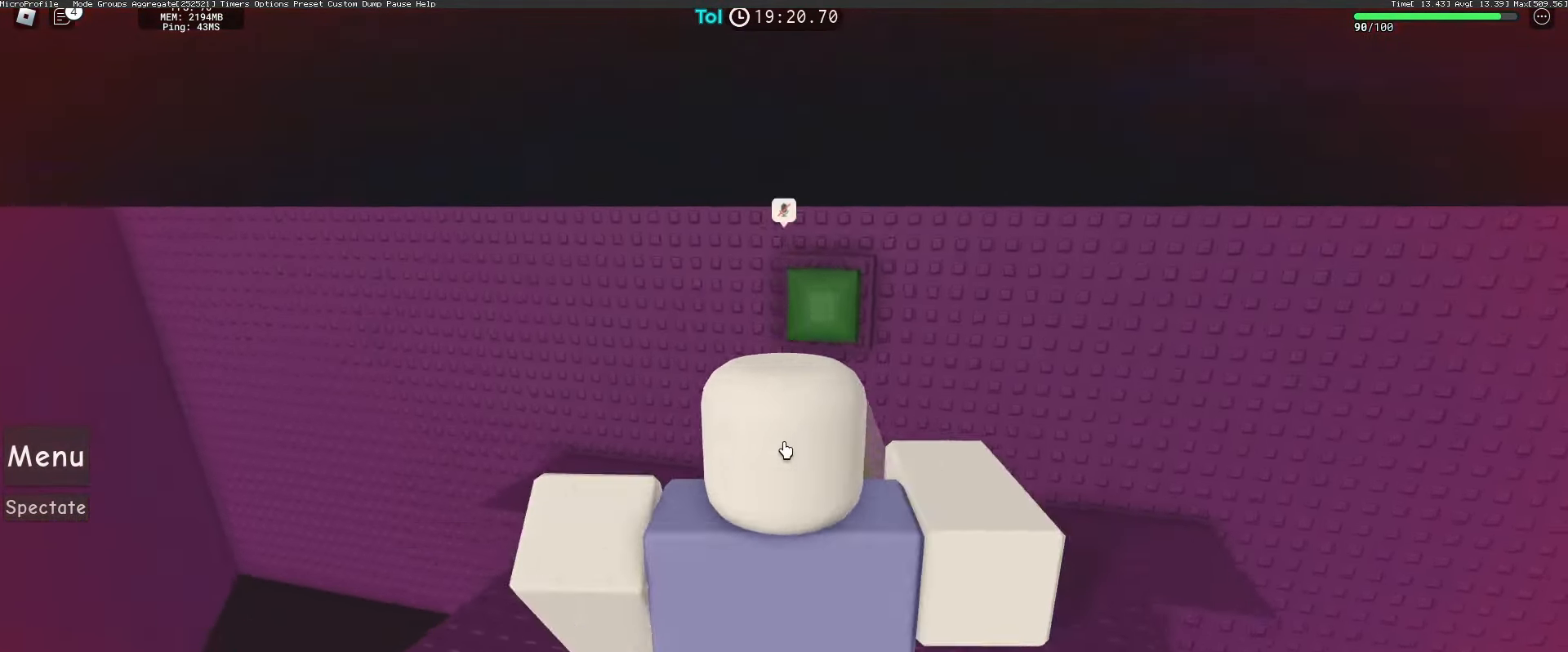
{"keys": ["w"], "mouse": [], "events": [[333, "mouse_right", "up"]]}
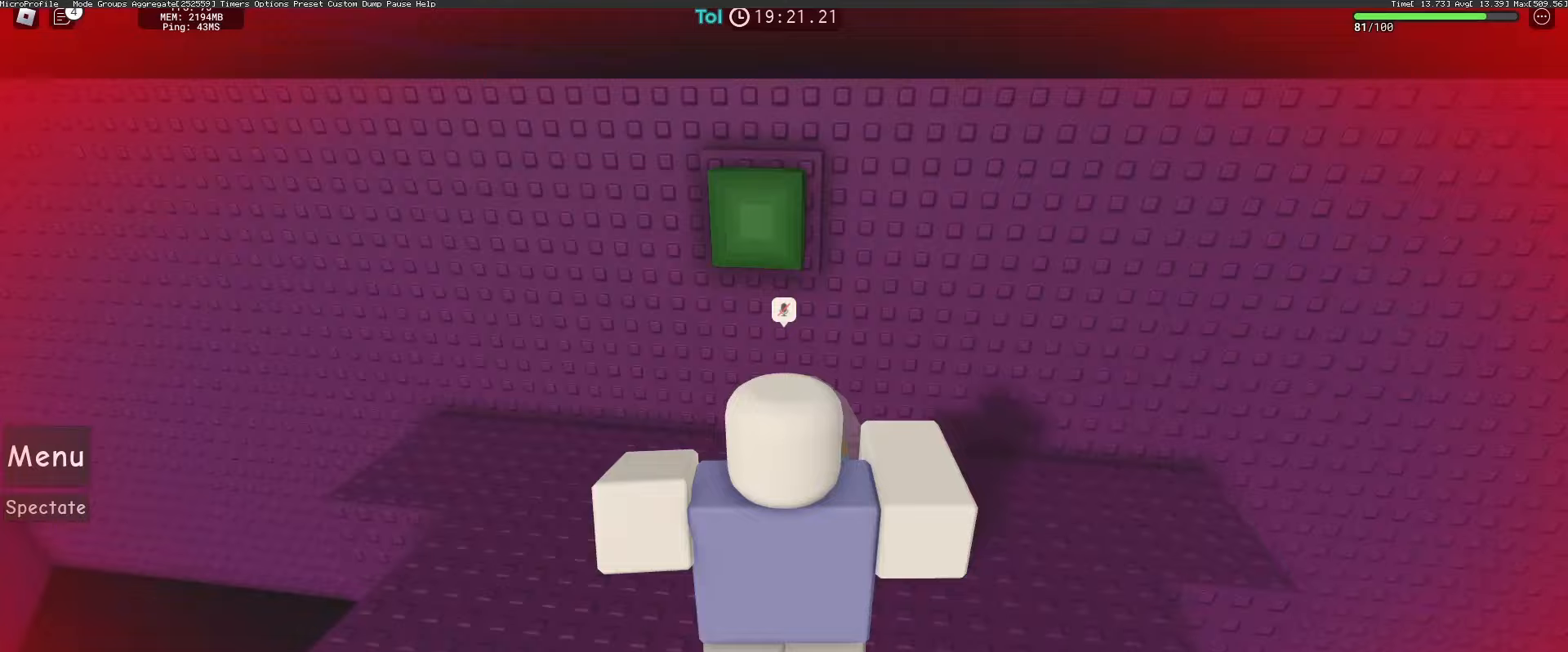
{"keys": ["w"], "mouse": [], "events": []}
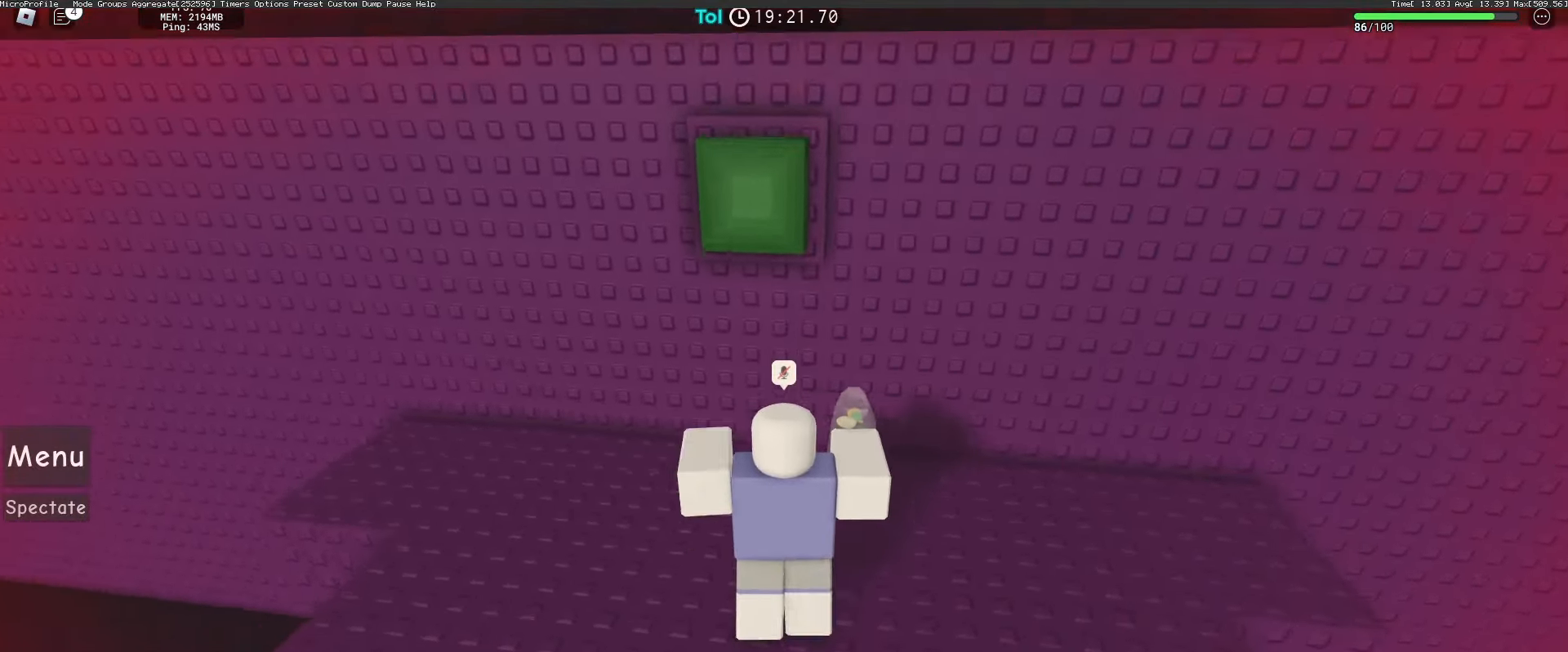
{"keys": ["w"], "mouse": [], "events": [[383, "mouse_left", "down"], [450, "mouse_left", "up"]]}
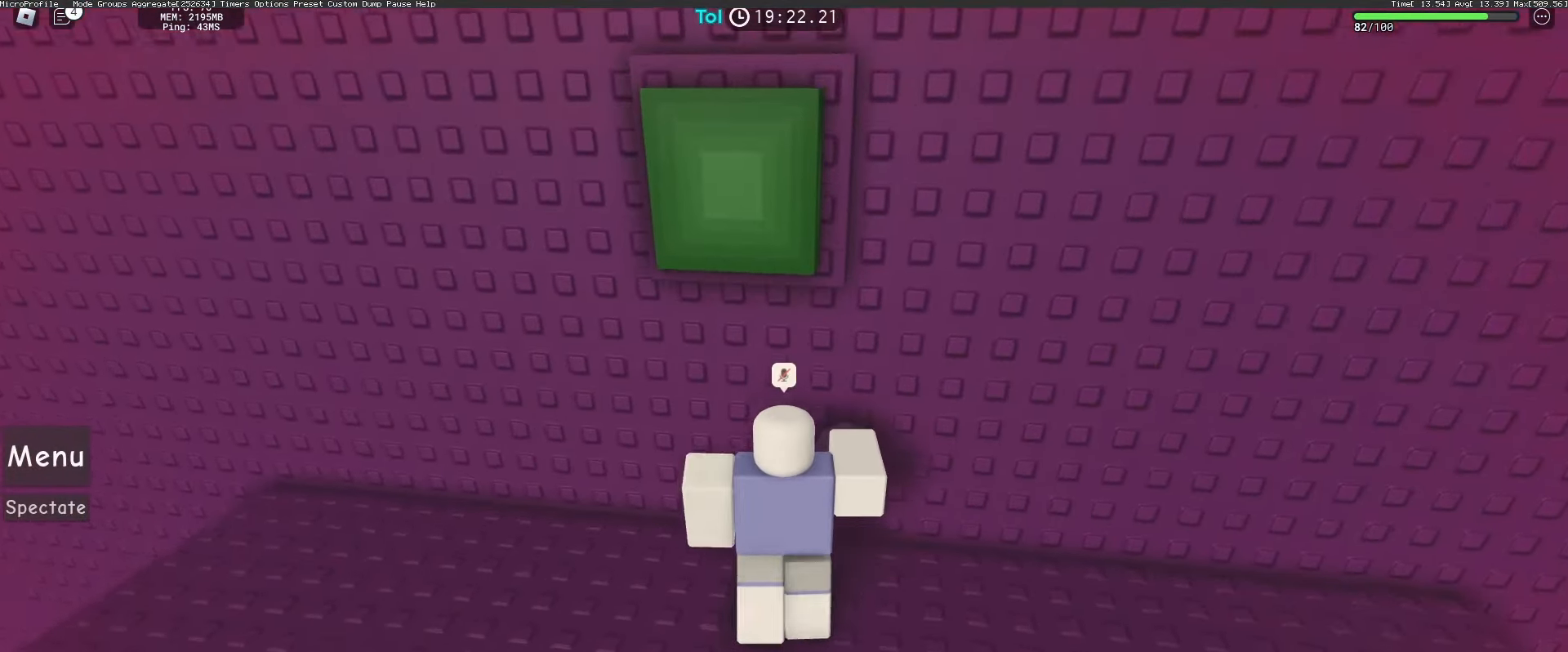
{"keys": [], "mouse": ["right"], "events": [[67, "mouse_left", "down"], [150, "mouse_left", "up"], [167, "mouse_right", "down"], [200, "mouse_left", "down"], [217, "w", "up"], [250, "shift", "down"], [283, "a", "down"], [300, "mouse_left", "up"], [350, "a", "up"], [350, "s", "down"], [350, "shift", "up"], [500, "s", "up"]]}
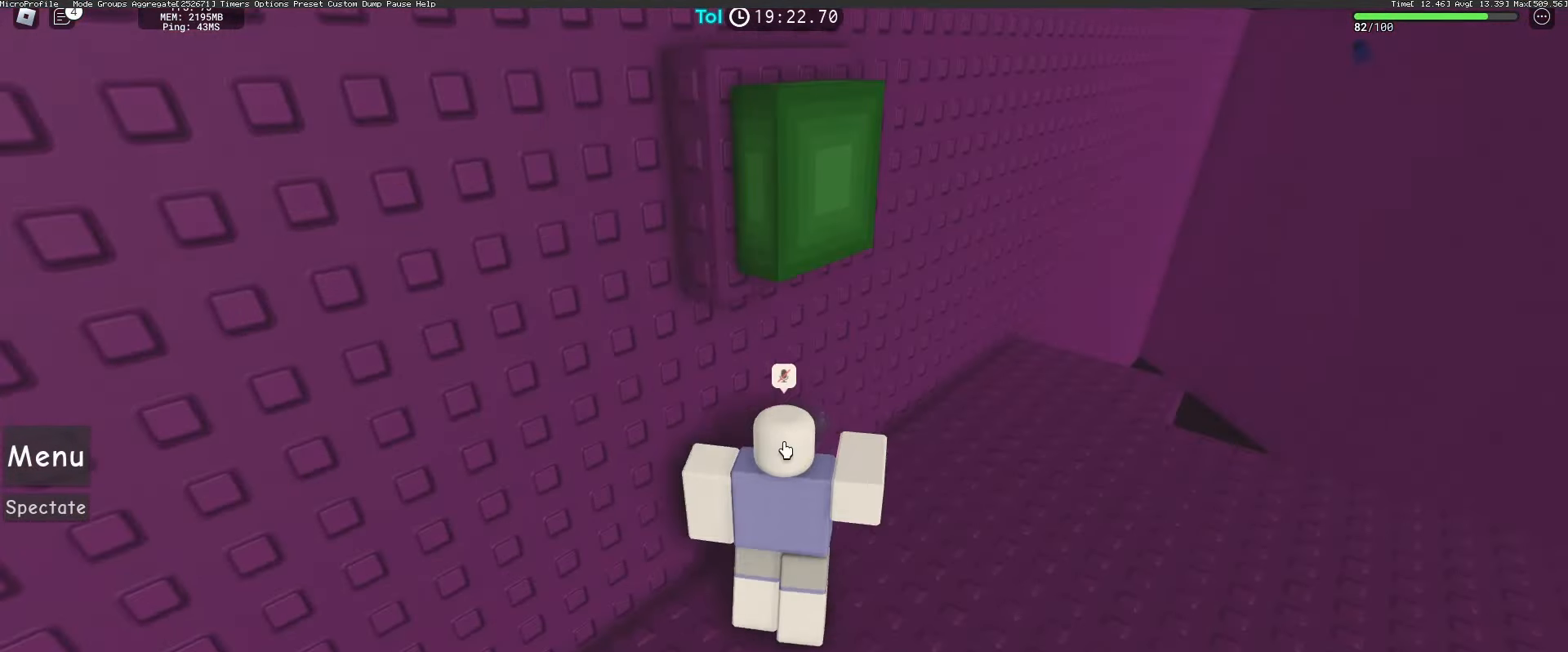
{"keys": [], "mouse": ["right"], "events": []}
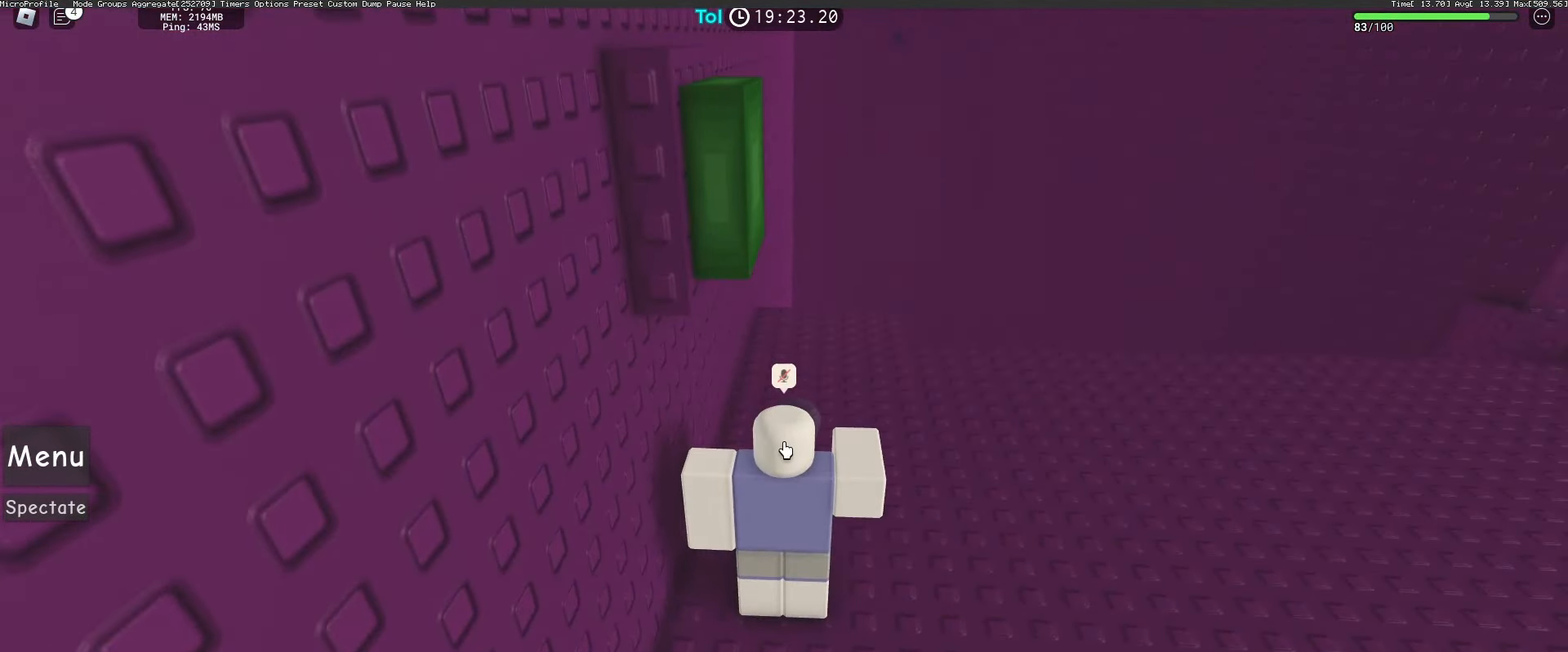
{"keys": ["d", "shift"], "mouse": ["right"], "events": [[17, "a", "down"], [33, "space", "down"], [50, "w", "down"], [83, "a", "up"], [117, "space", "up"], [117, "w", "up"], [350, "d", "down"], [367, "shift", "down"]]}
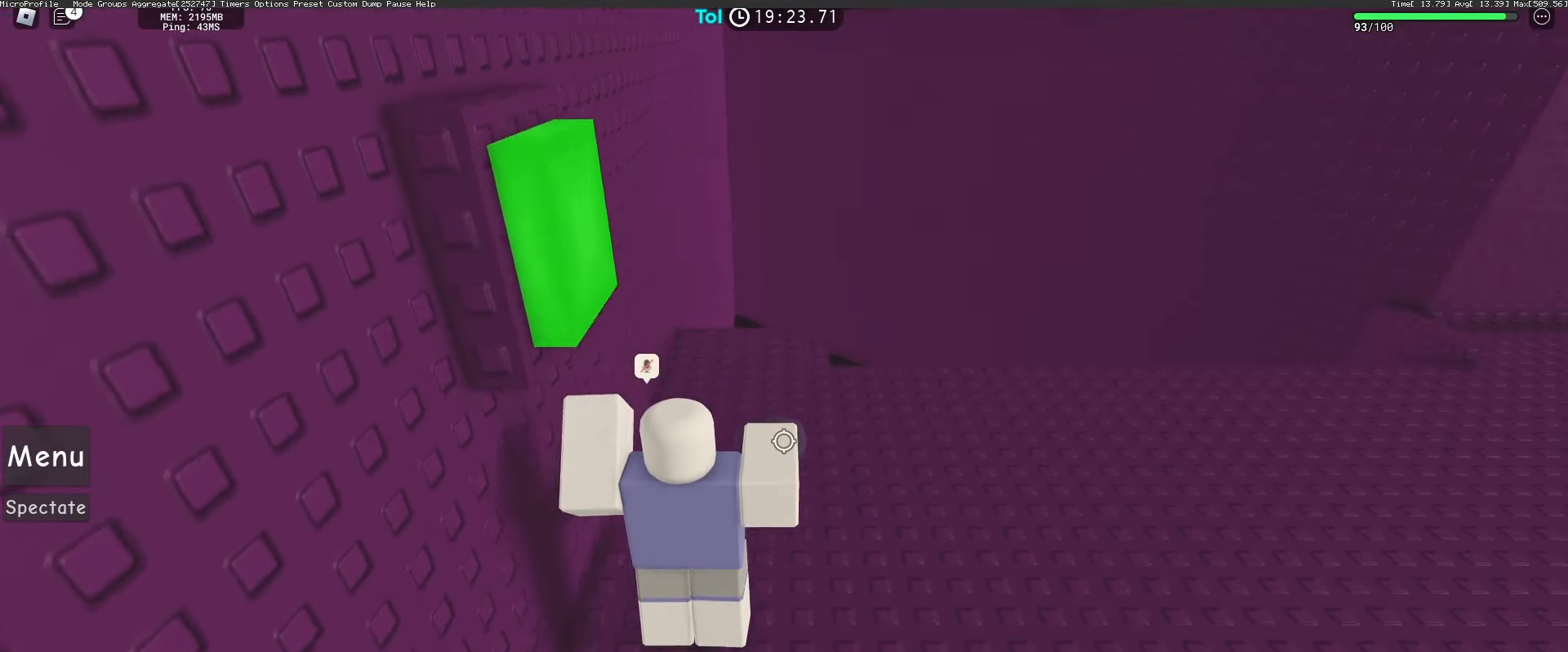
{"keys": ["d"], "mouse": ["right"], "events": [[117, "shift", "up"]]}
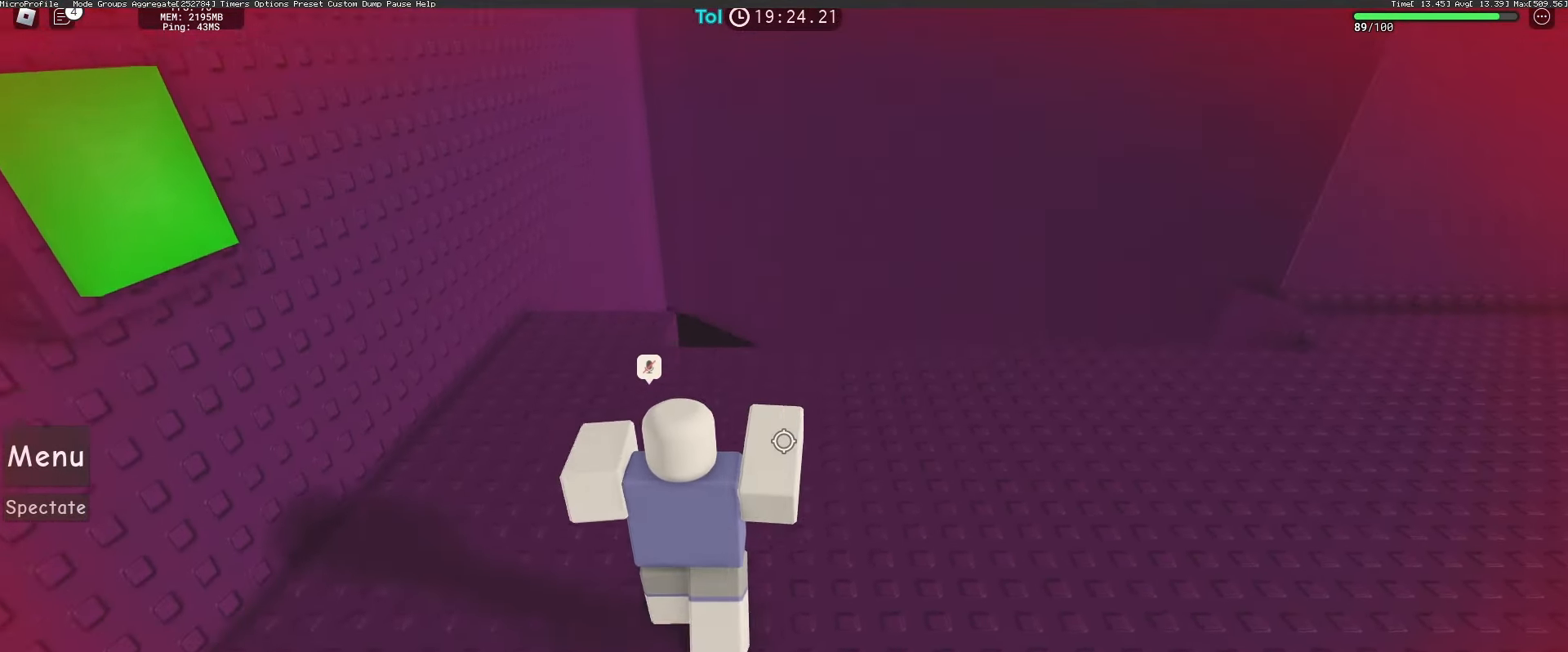
{"keys": ["d"], "mouse": ["left", "right"], "events": [[333, "shift", "down"], [467, "shift", "up"], [500, "mouse_left", "down"]]}
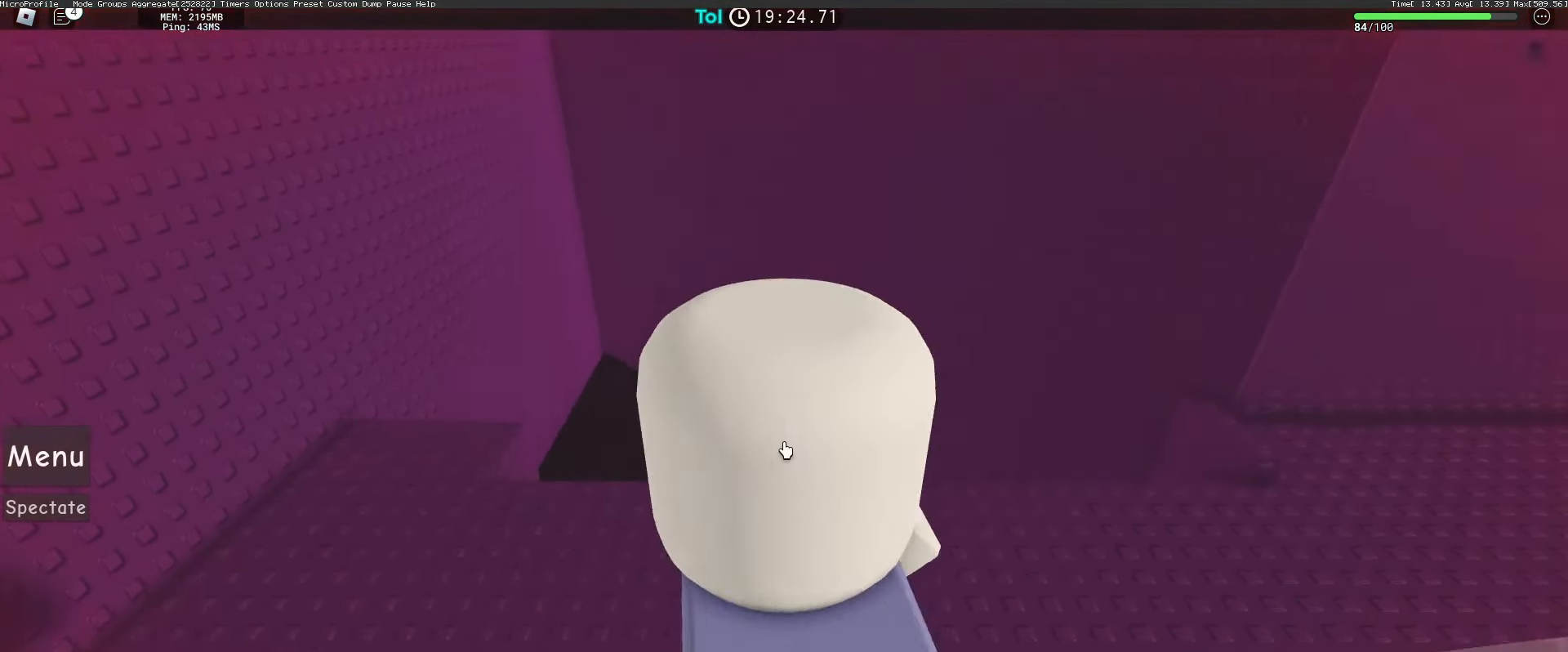
{"keys": ["d"], "mouse": [], "events": [[83, "mouse_left", "up"], [250, "mouse_right", "up"]]}
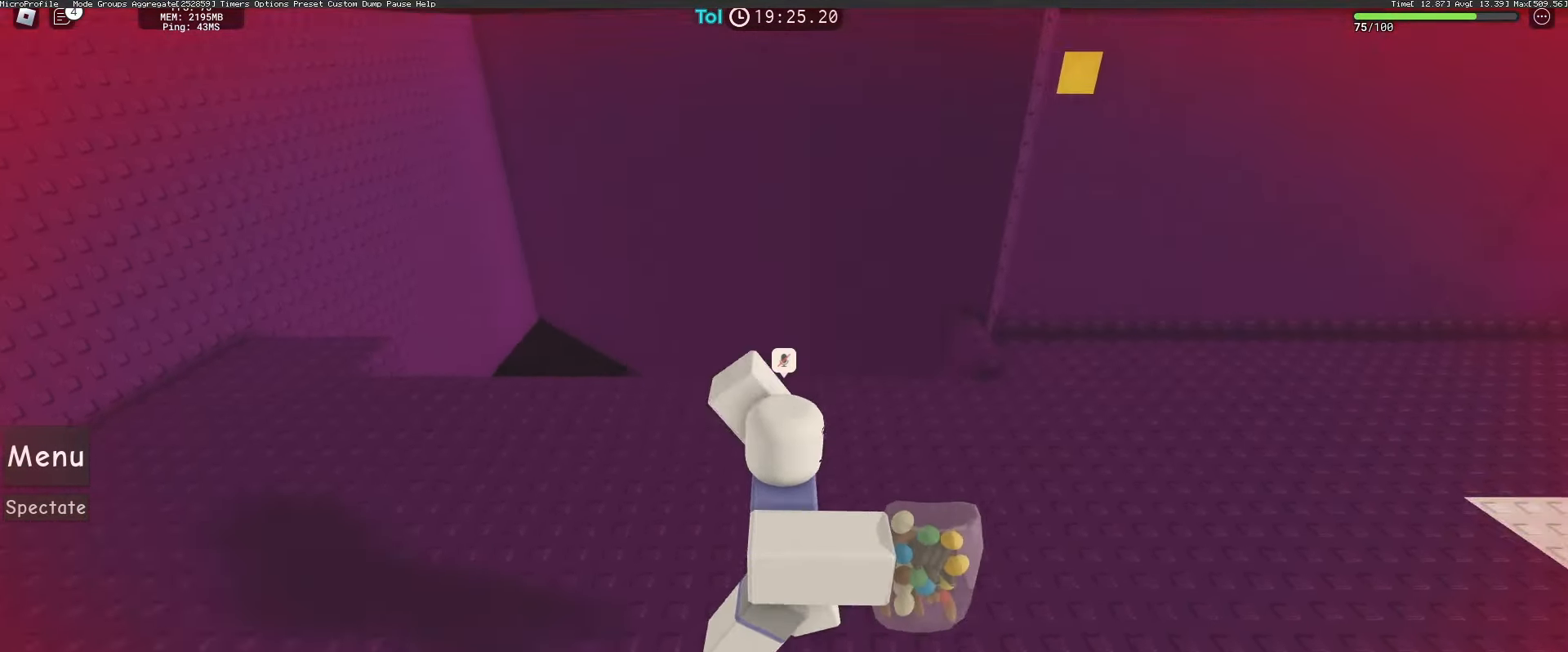
{"keys": ["d"], "mouse": [], "events": [[100, "mouse_left", "down"], [167, "mouse_left", "up"], [267, "mouse_left", "down"], [333, "mouse_left", "up"], [417, "mouse_left", "down"], [500, "mouse_left", "up"]]}
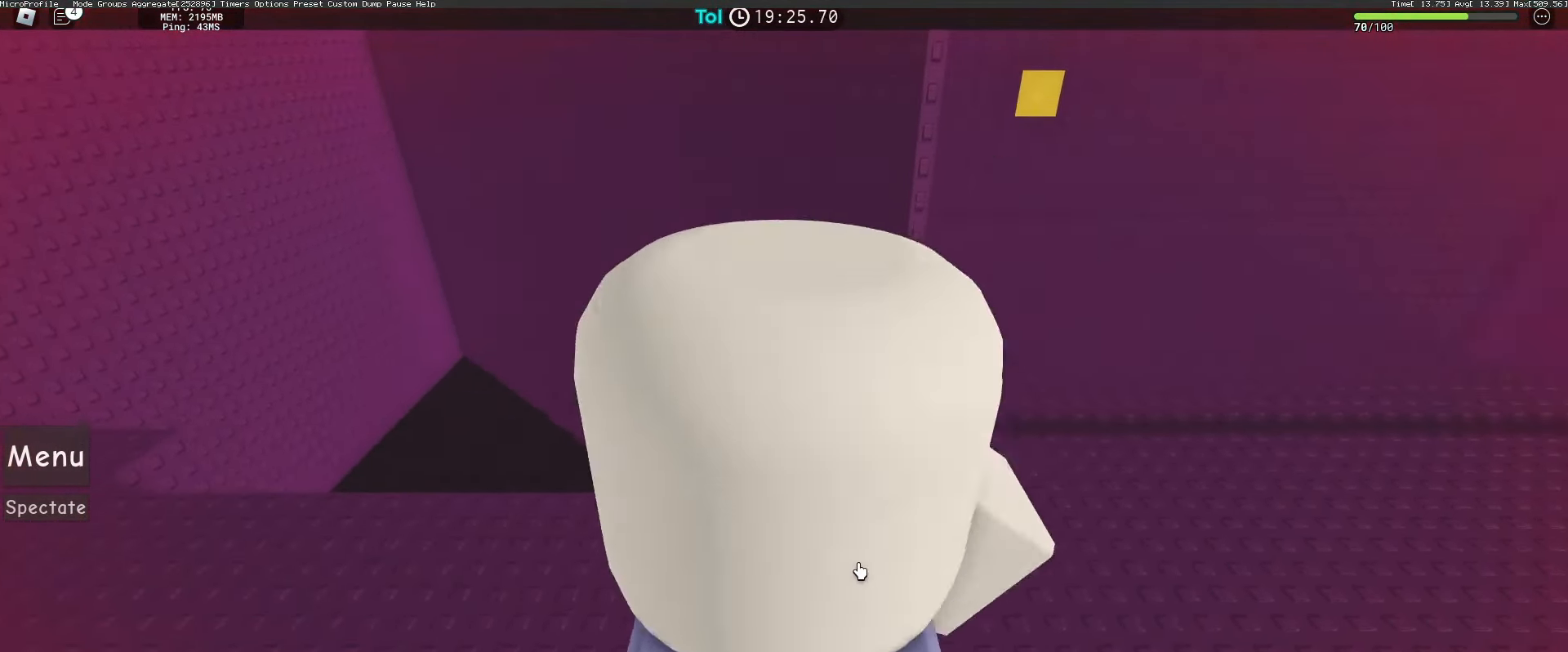
{"keys": ["d"], "mouse": [], "events": [[200, "mouse_left", "down"], [250, "mouse_left", "up"], [367, "mouse_left", "down"], [433, "mouse_left", "up"]]}
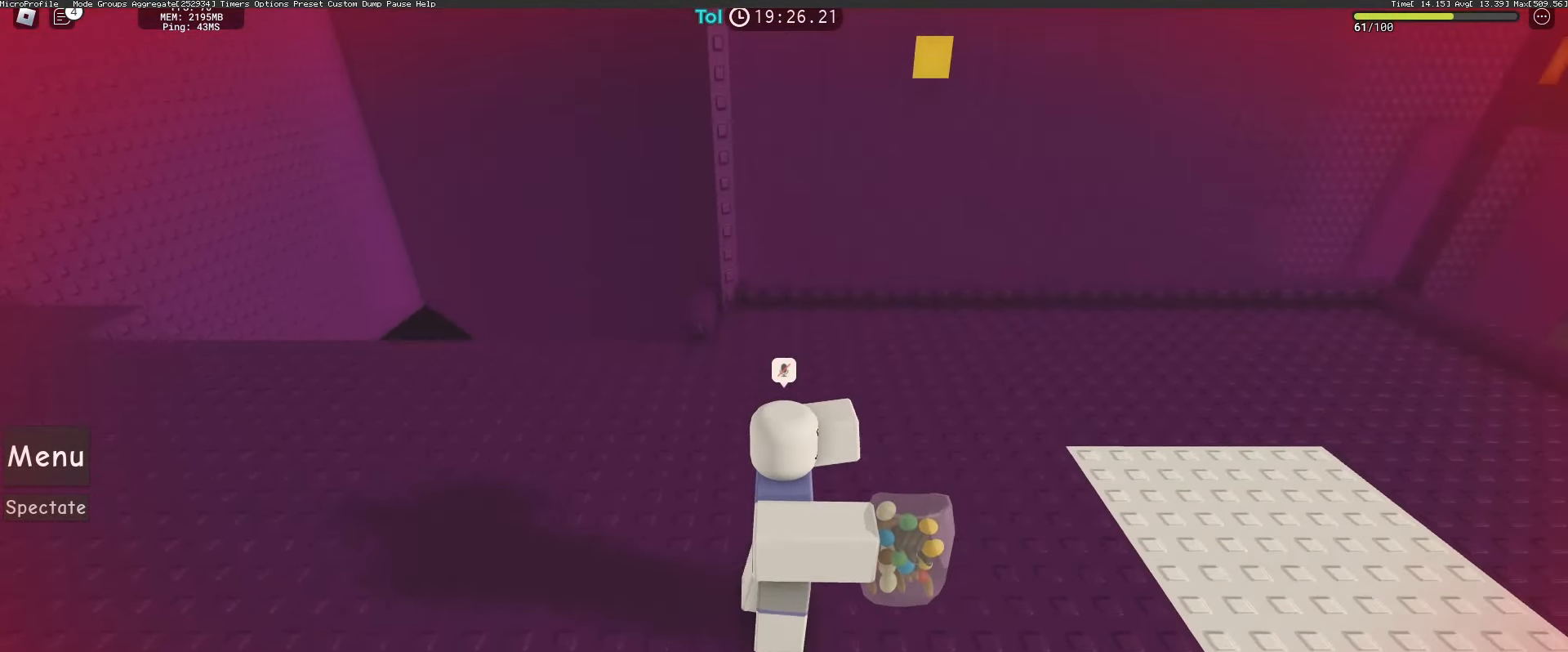
{"keys": [], "mouse": [], "events": [[50, "mouse_left", "down"], [117, "mouse_left", "up"], [217, "mouse_left", "down"], [283, "mouse_left", "up"], [433, "d", "up"]]}